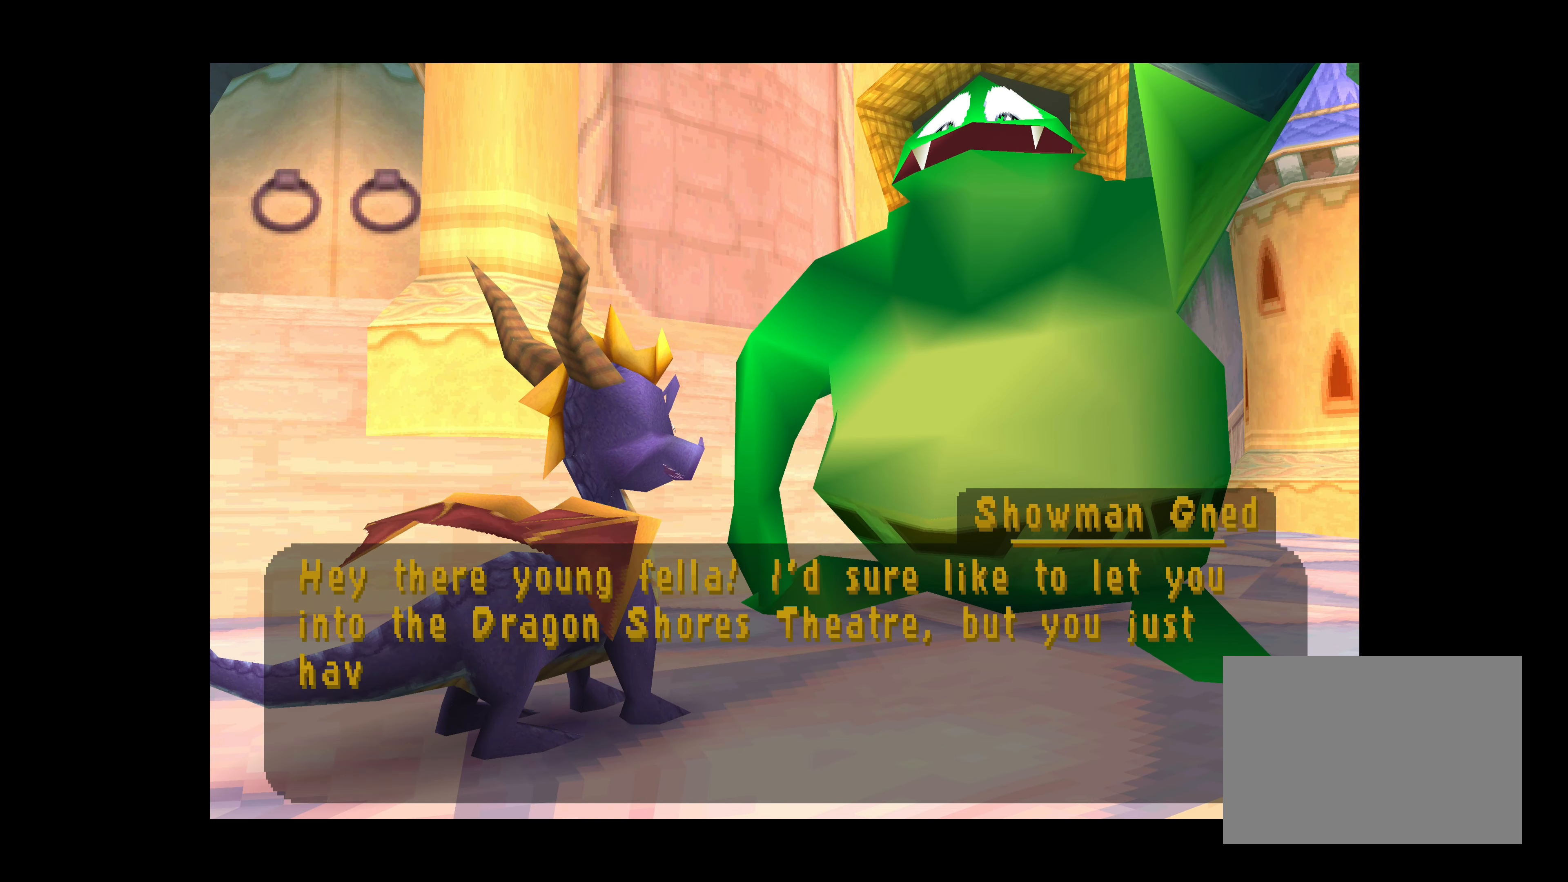
Gameplay with a controller (PlayStation layout); each line is a JSON object with the inputs held at the frame after it. "events" lists button and stick changes between this image and that frame as [ms after this image, input, new state], when the widget could be followed in between. Not read: L2 L3 R2 R3 right_stick.
{"buttons": ["CROSS"], "left_stick": "center", "events": [[183, "CROSS", "down"]]}
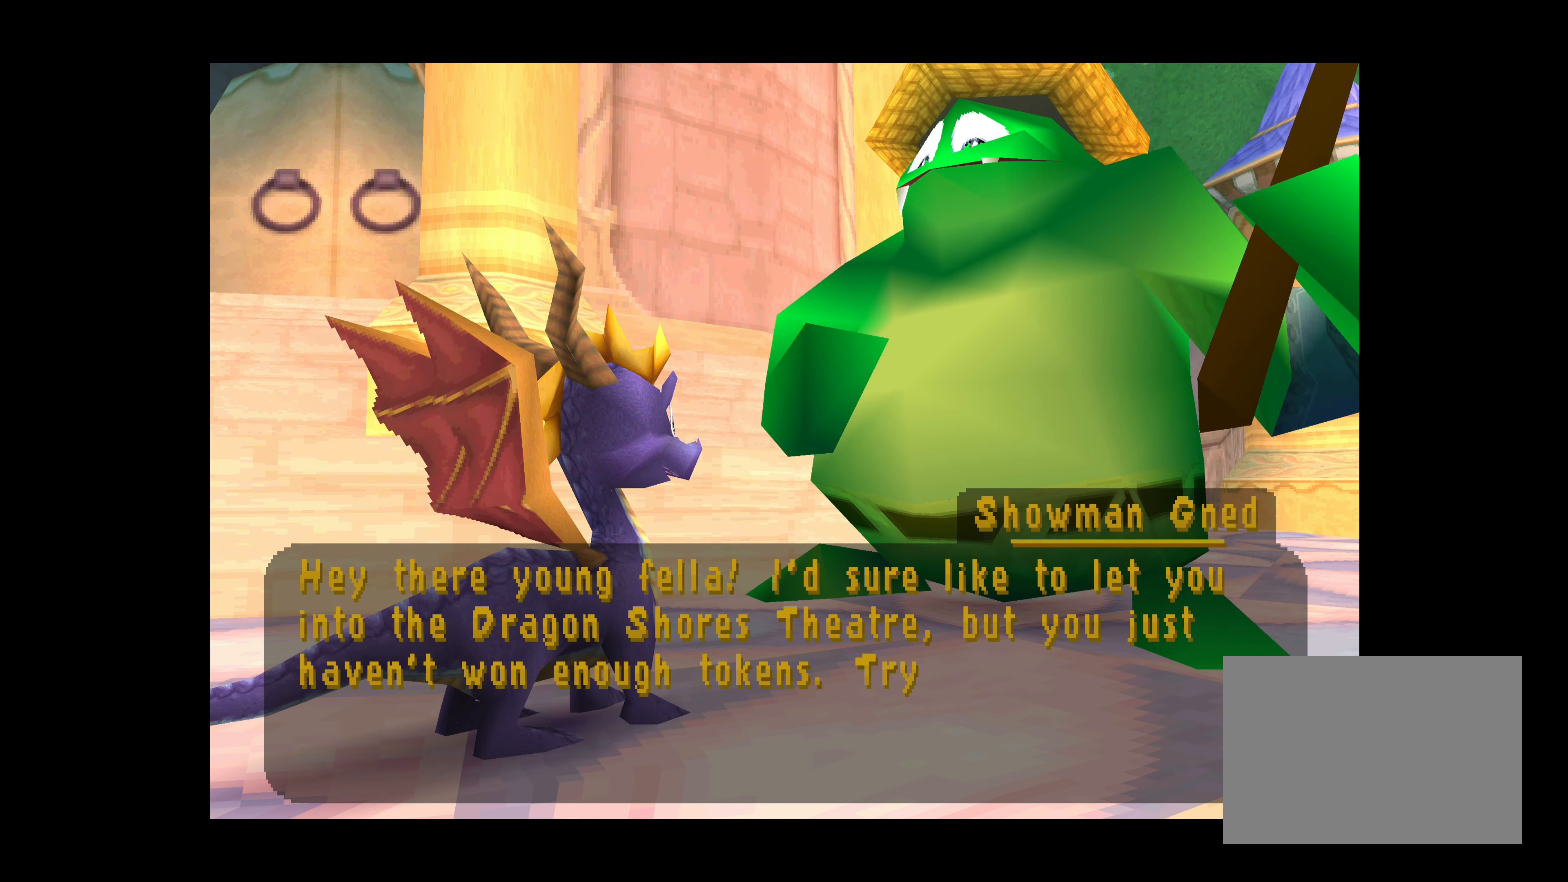
{"buttons": ["CROSS"], "left_stick": "center", "events": []}
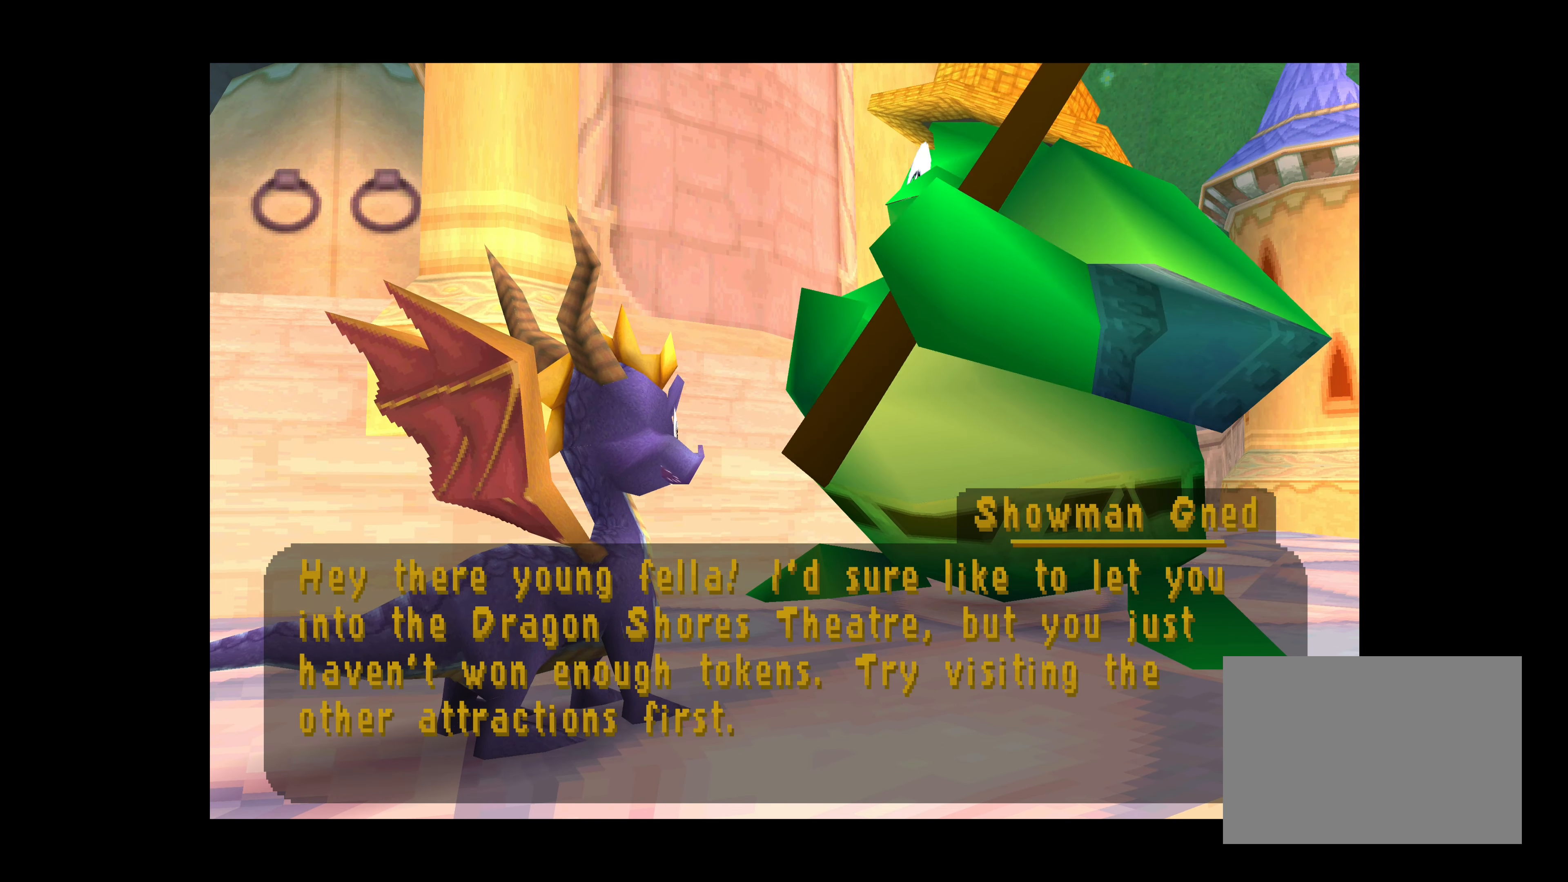
{"buttons": ["CROSS"], "left_stick": "center", "events": [[317, "CROSS", "up"], [467, "CROSS", "down"]]}
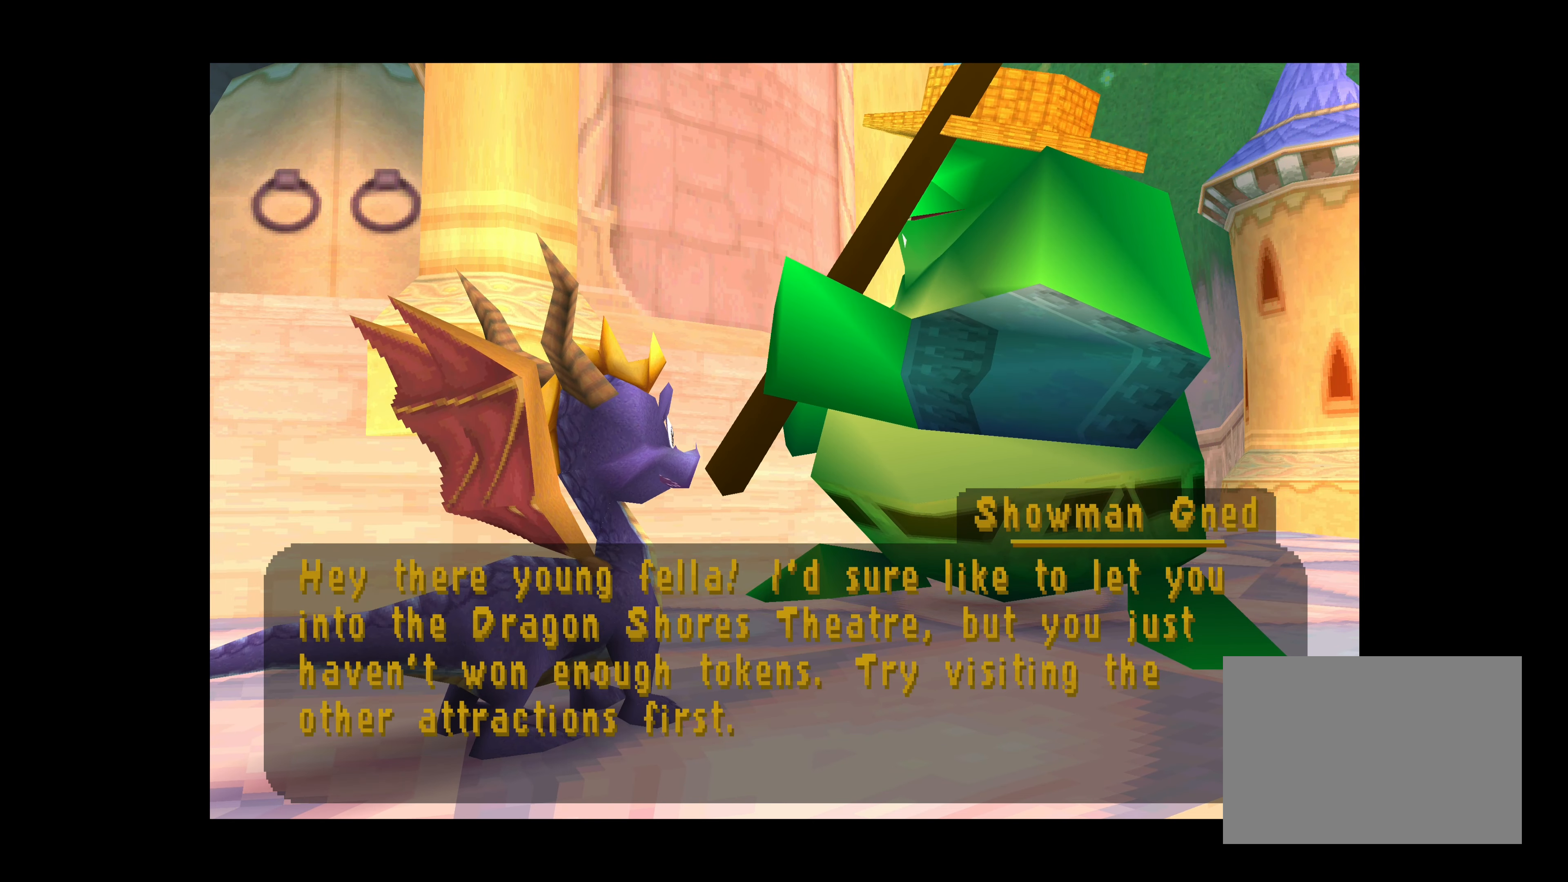
{"buttons": [], "left_stick": "center", "events": [[133, "CROSS", "up"]]}
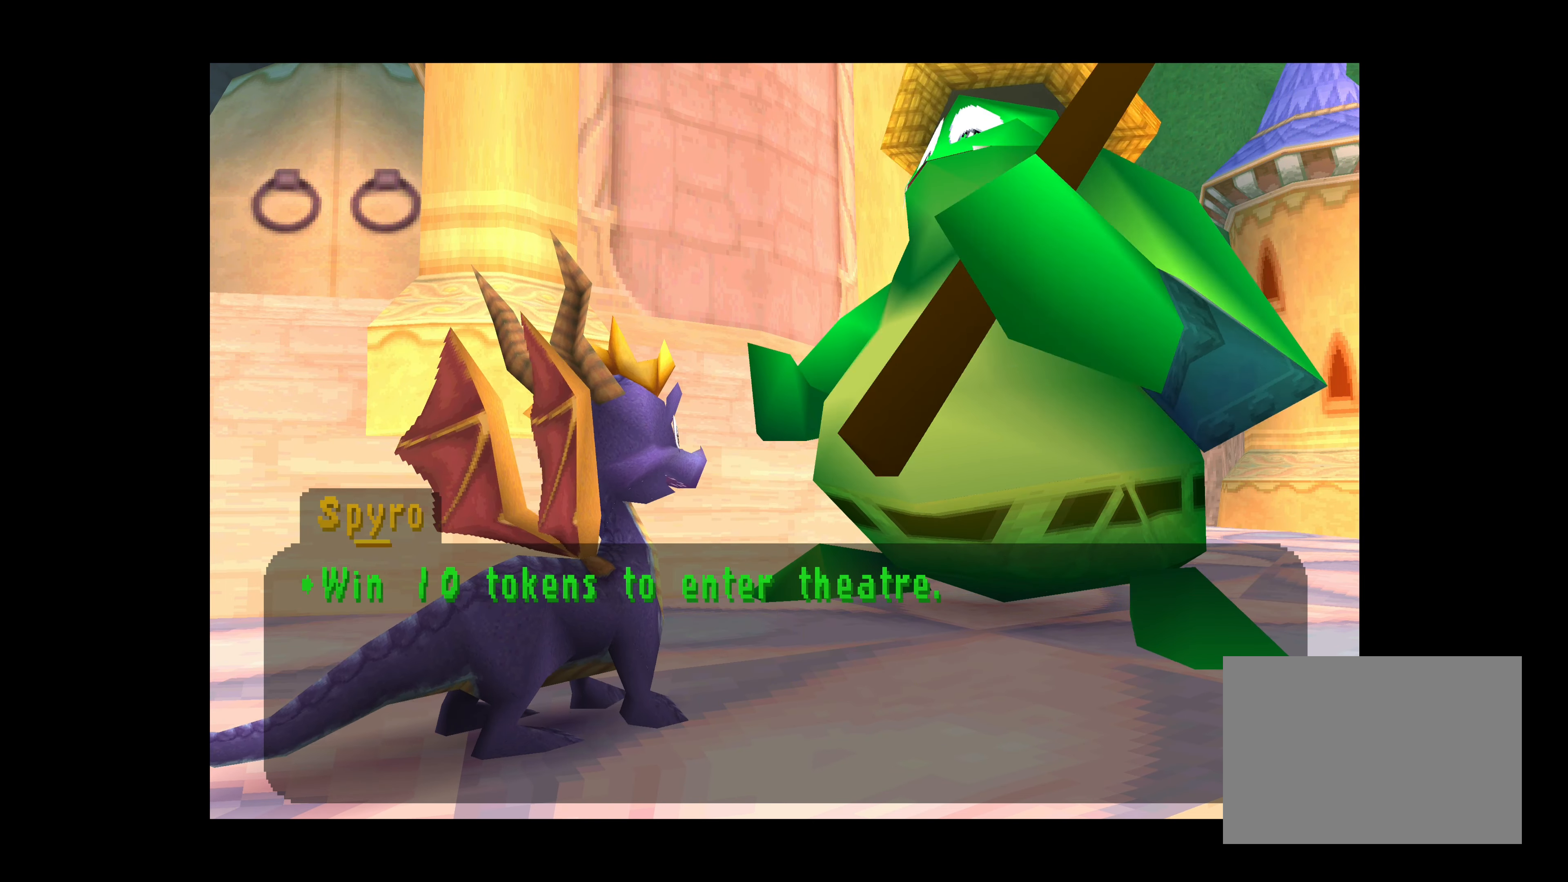
{"buttons": [], "left_stick": "center", "events": []}
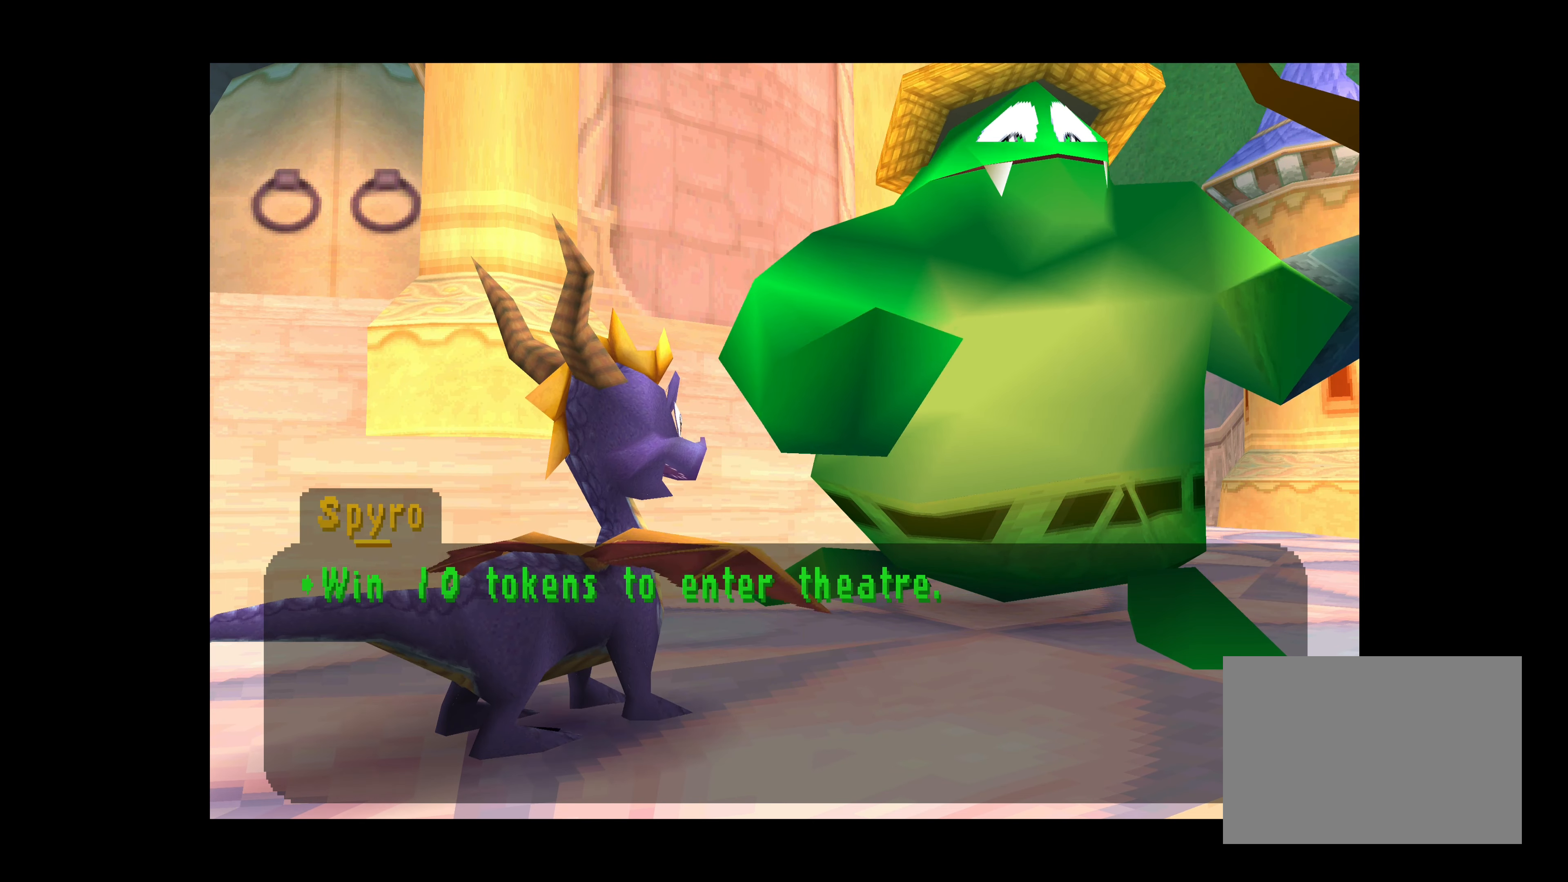
{"buttons": [], "left_stick": "center", "events": [[267, "CROSS", "down"], [433, "CROSS", "up"]]}
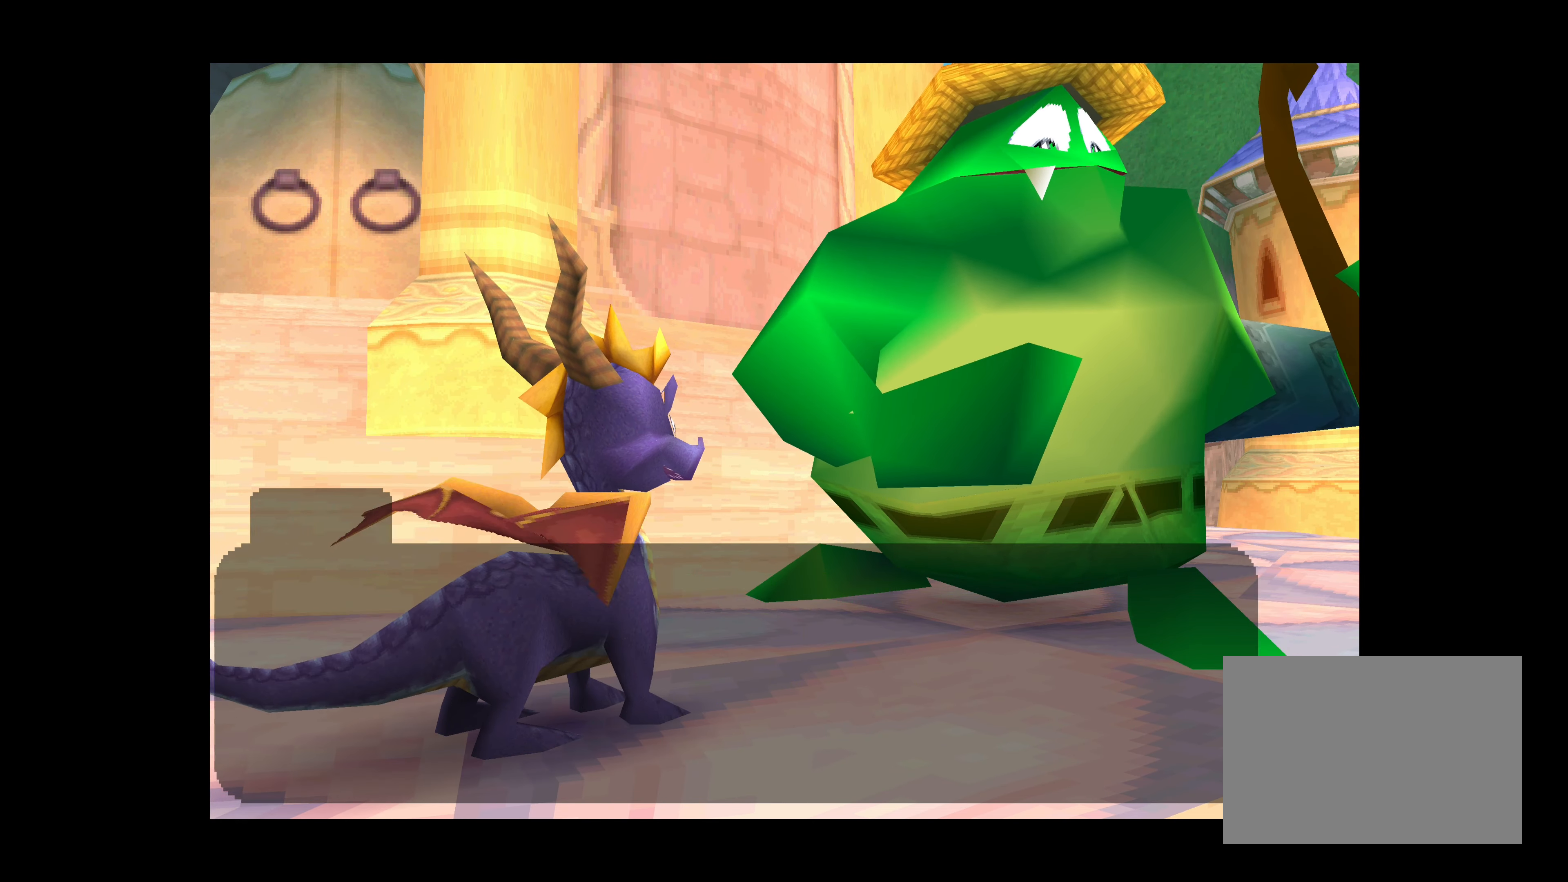
{"buttons": [], "left_stick": "left", "events": [[167, "left_stick", "left"]]}
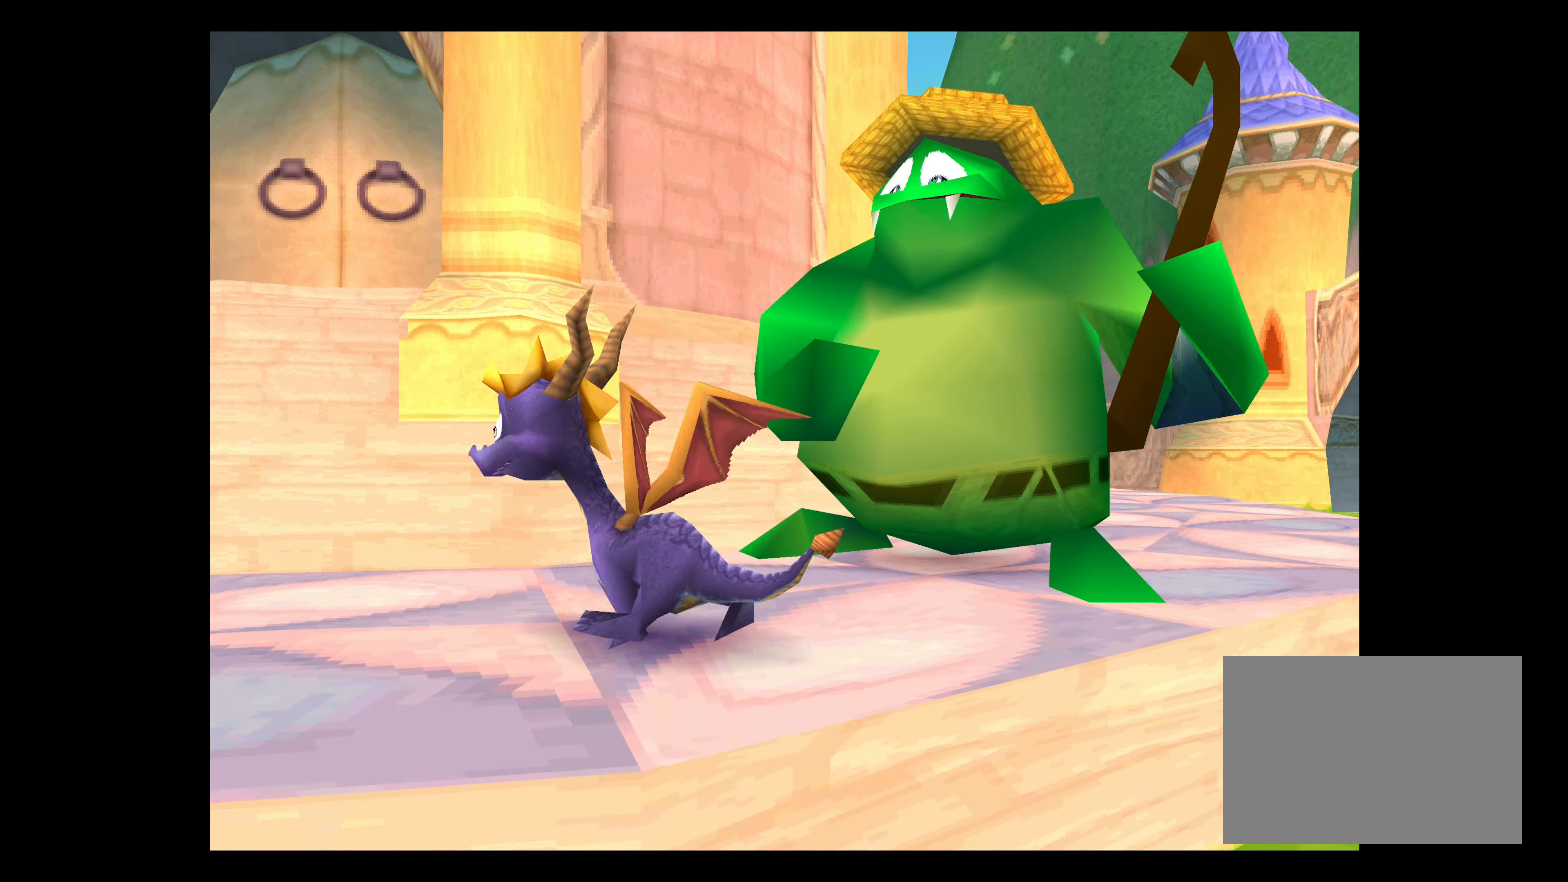
{"buttons": [], "left_stick": "left", "events": []}
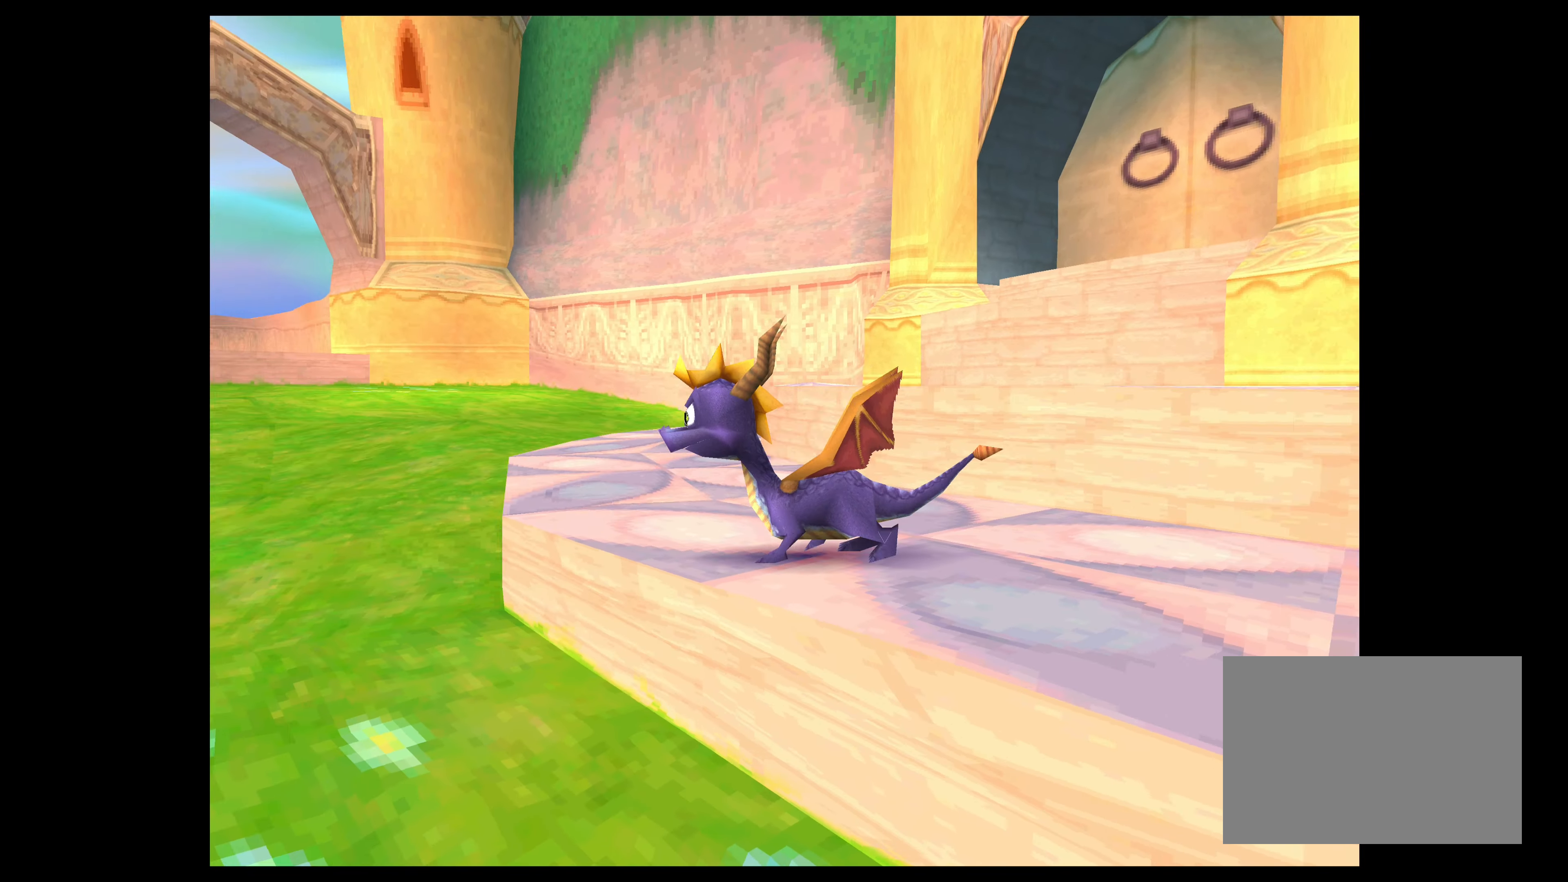
{"buttons": [], "left_stick": "left", "events": []}
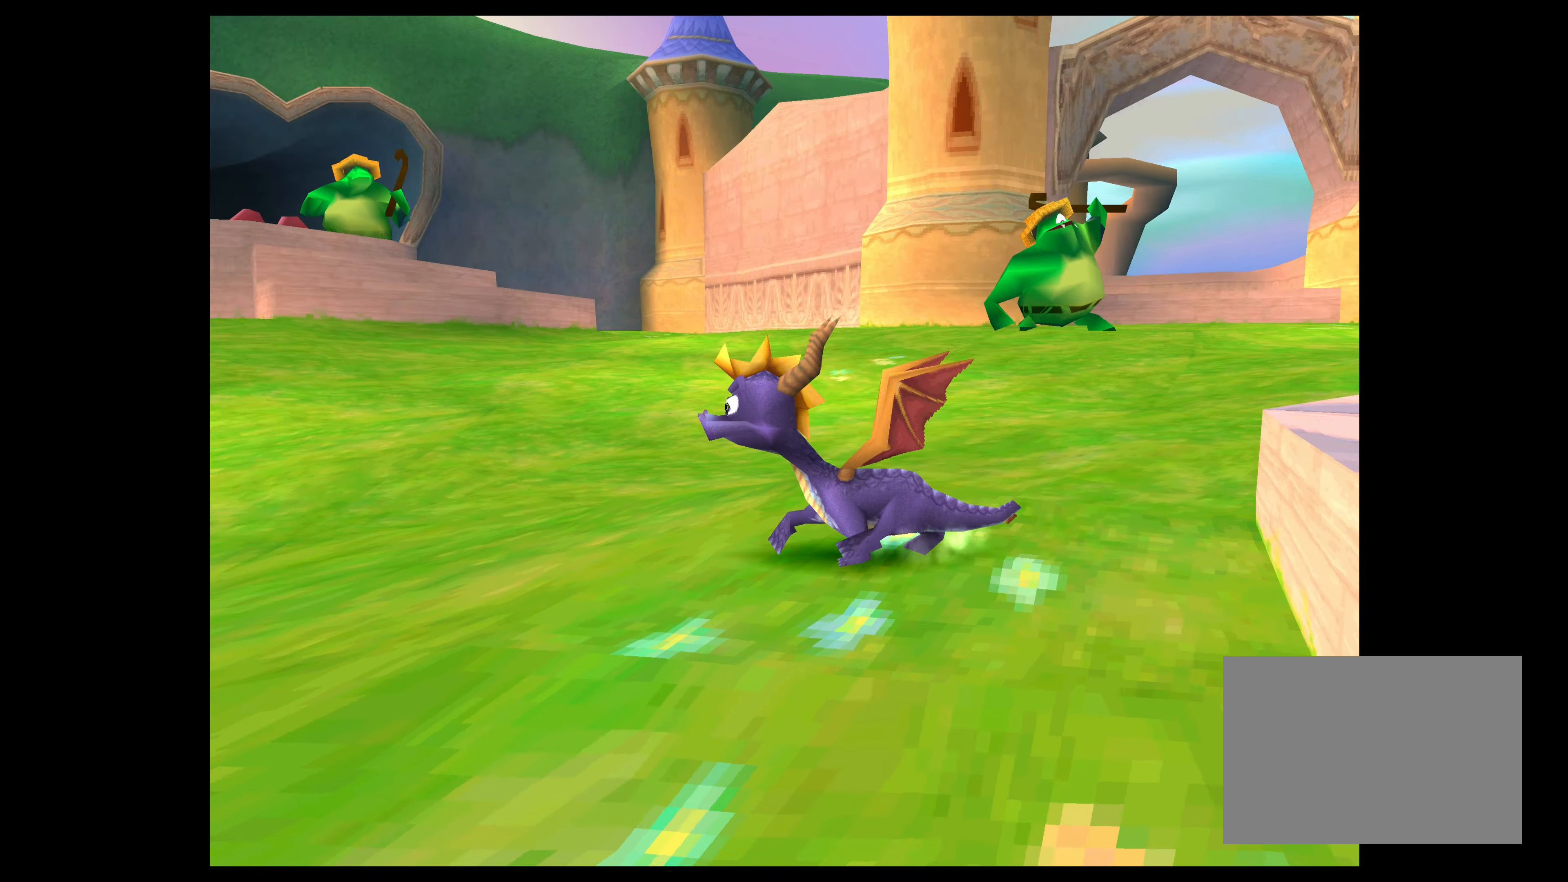
{"buttons": [], "left_stick": "up", "events": [[217, "left_stick", "center"], [450, "left_stick", "up"]]}
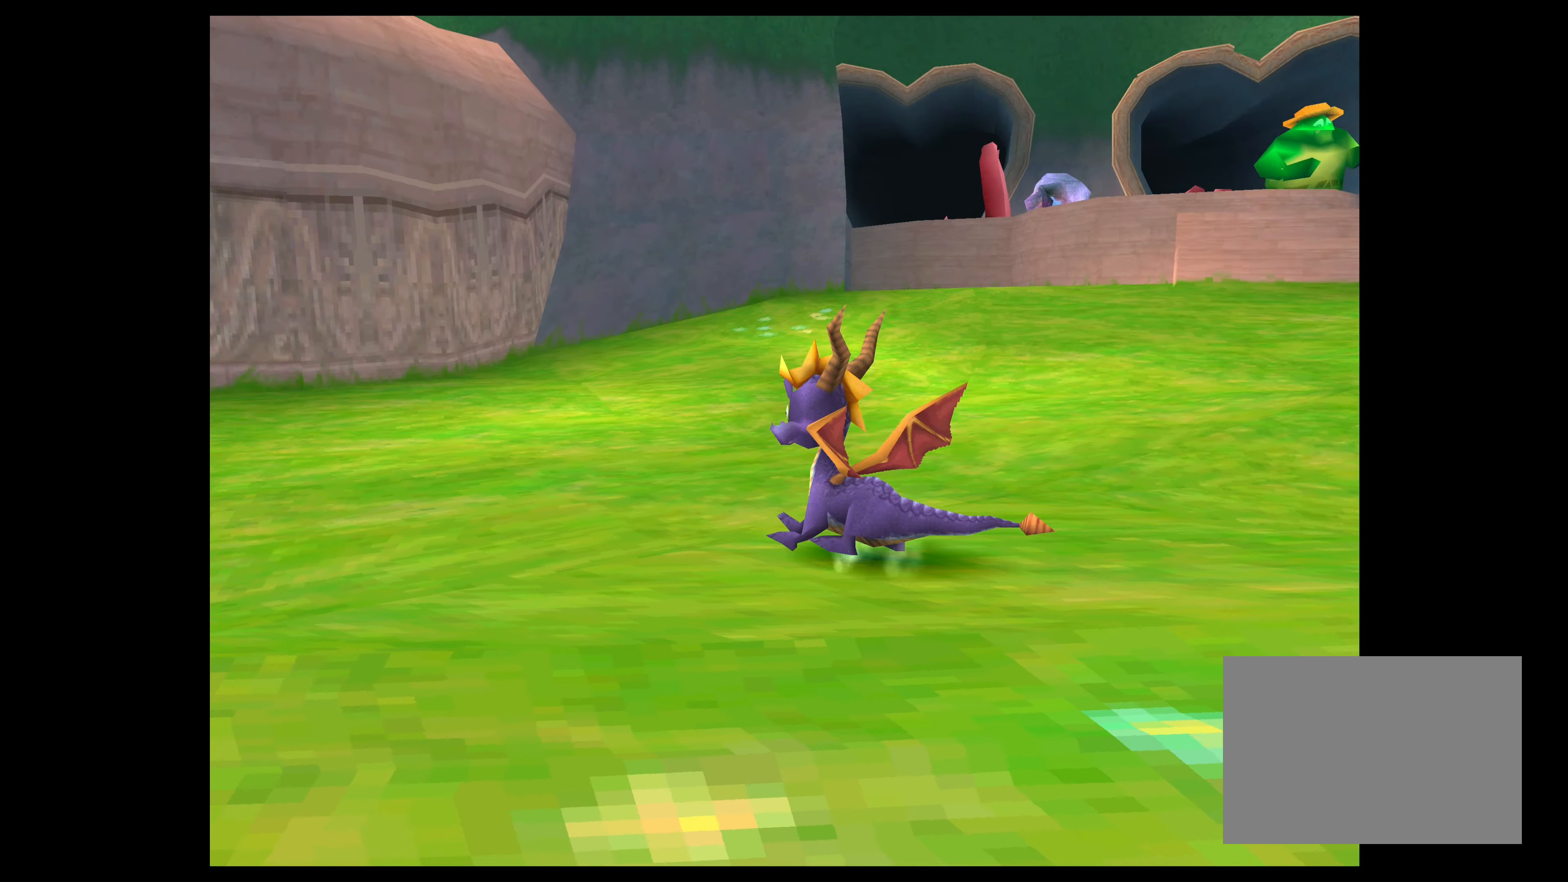
{"buttons": ["SQUARE"], "left_stick": "up-right", "events": [[250, "left_stick", "up-right"], [367, "SQUARE", "down"]]}
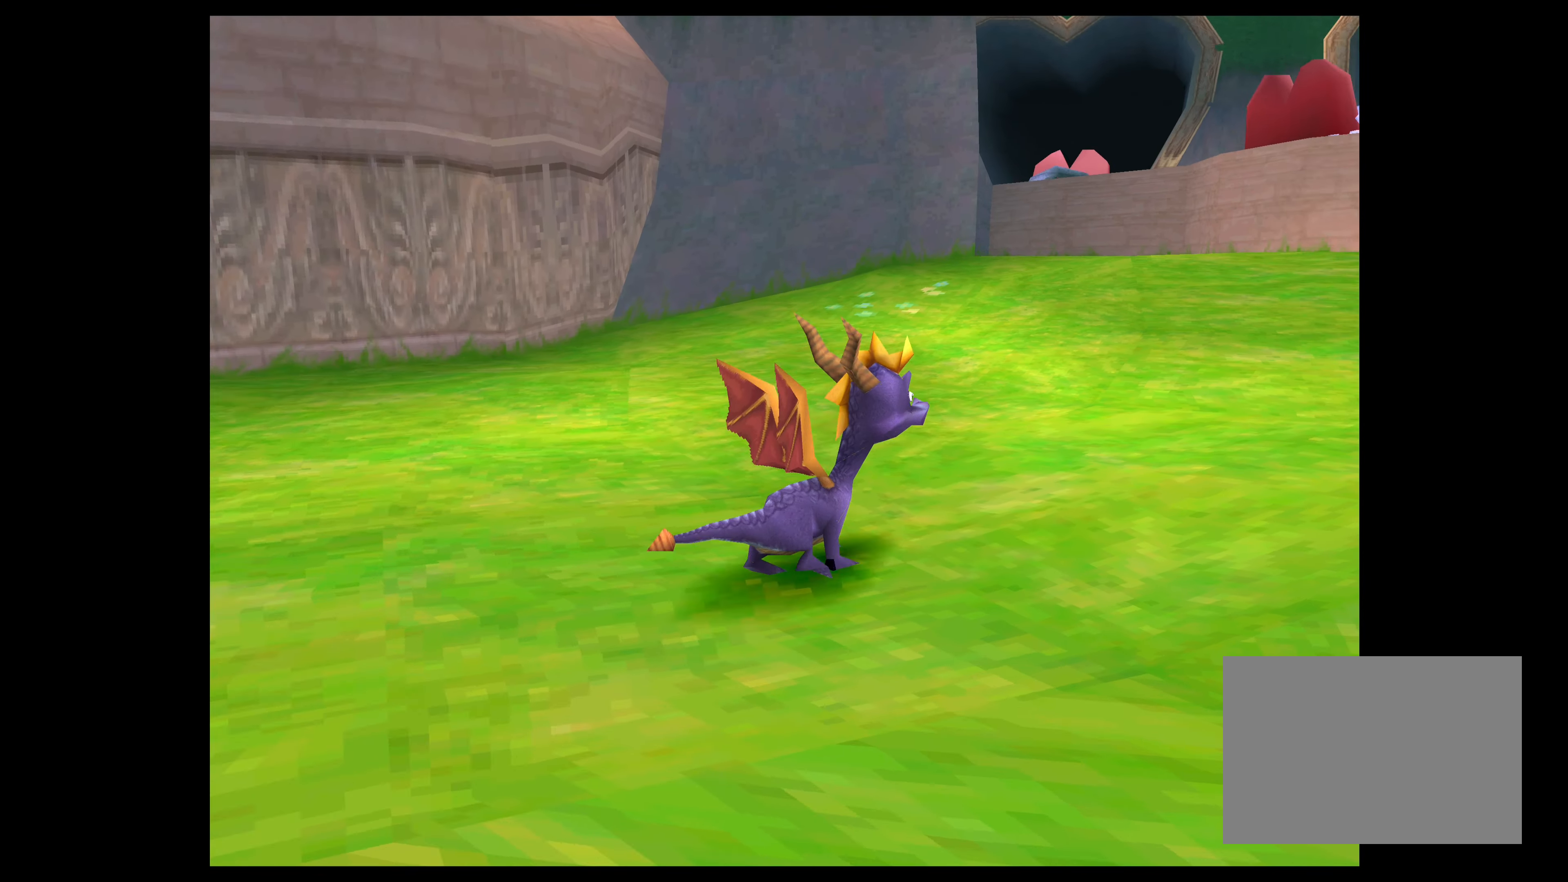
{"buttons": ["SQUARE"], "left_stick": "up", "events": [[450, "left_stick", "up"]]}
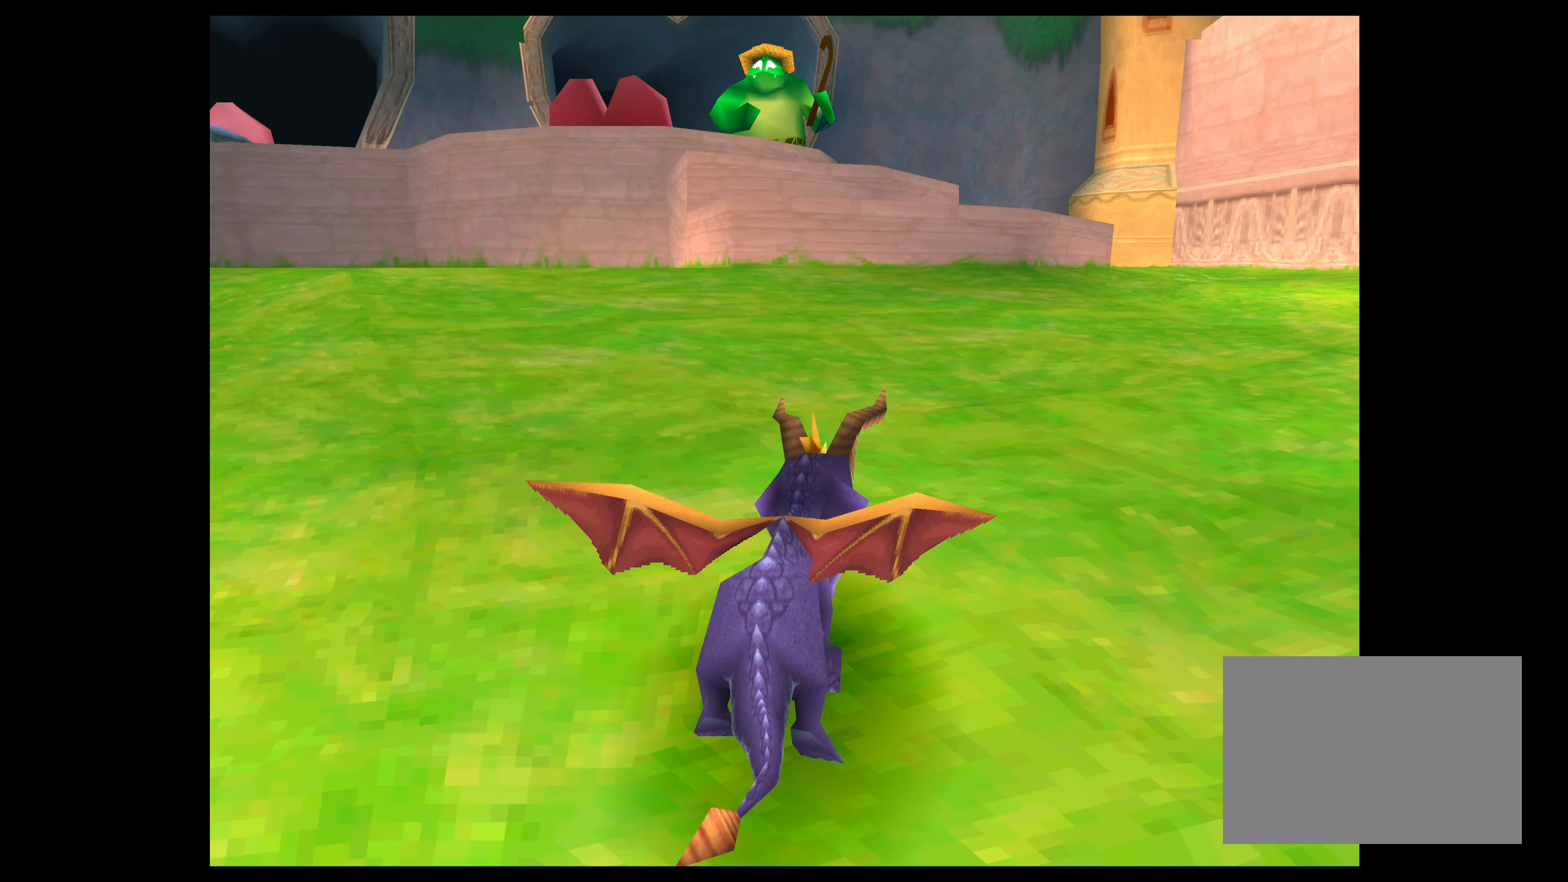
{"buttons": [], "left_stick": "right", "events": [[234, "SQUARE", "up"], [250, "left_stick", "up-right"], [467, "left_stick", "right"]]}
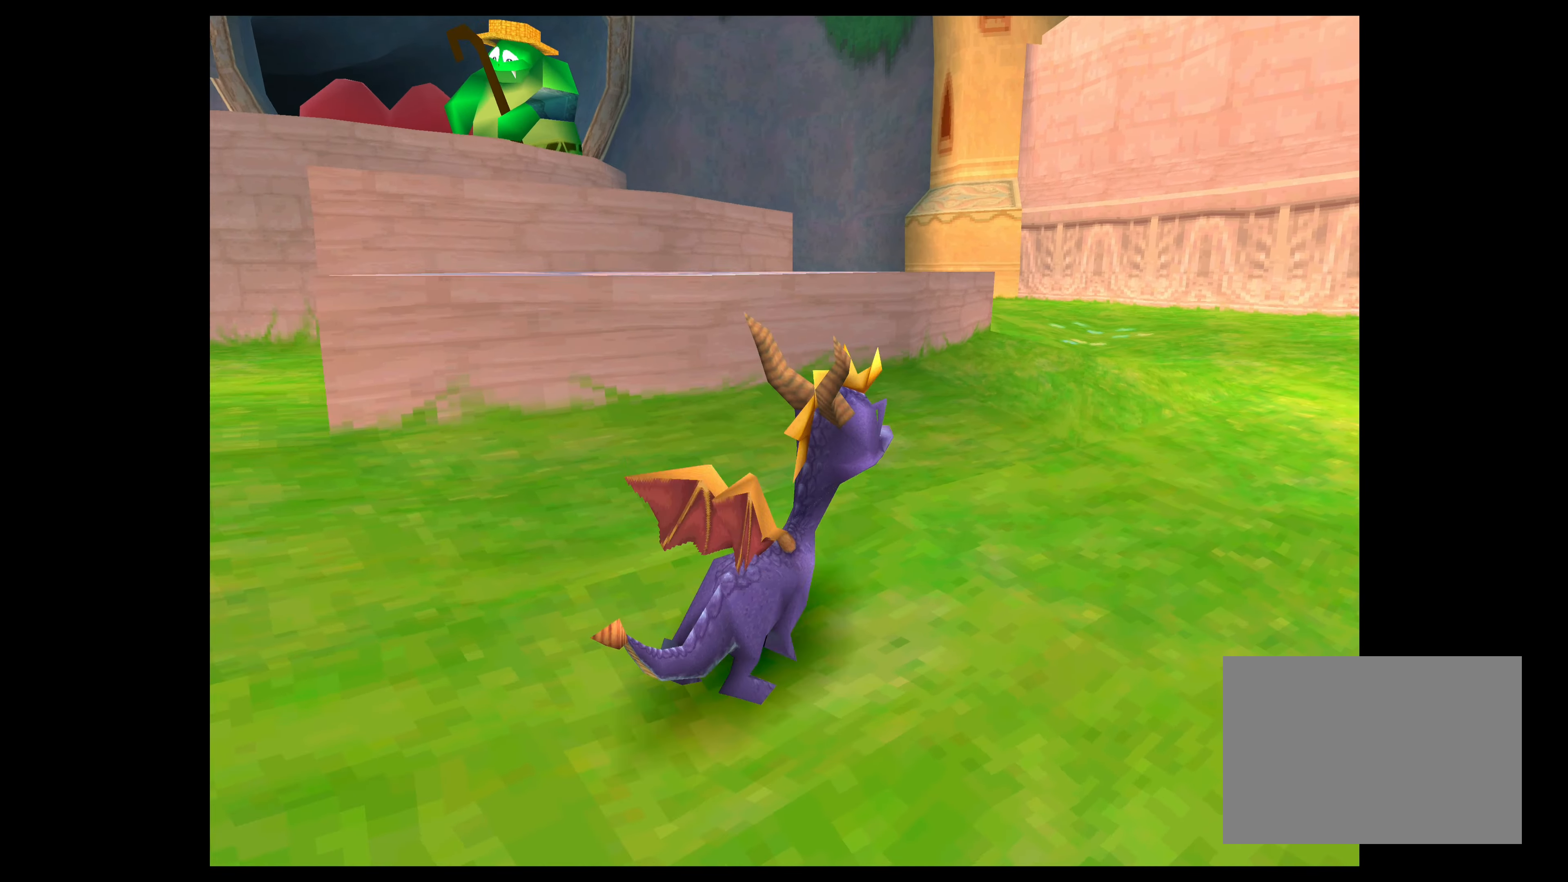
{"buttons": [], "left_stick": "center", "events": [[350, "left_stick", "center"]]}
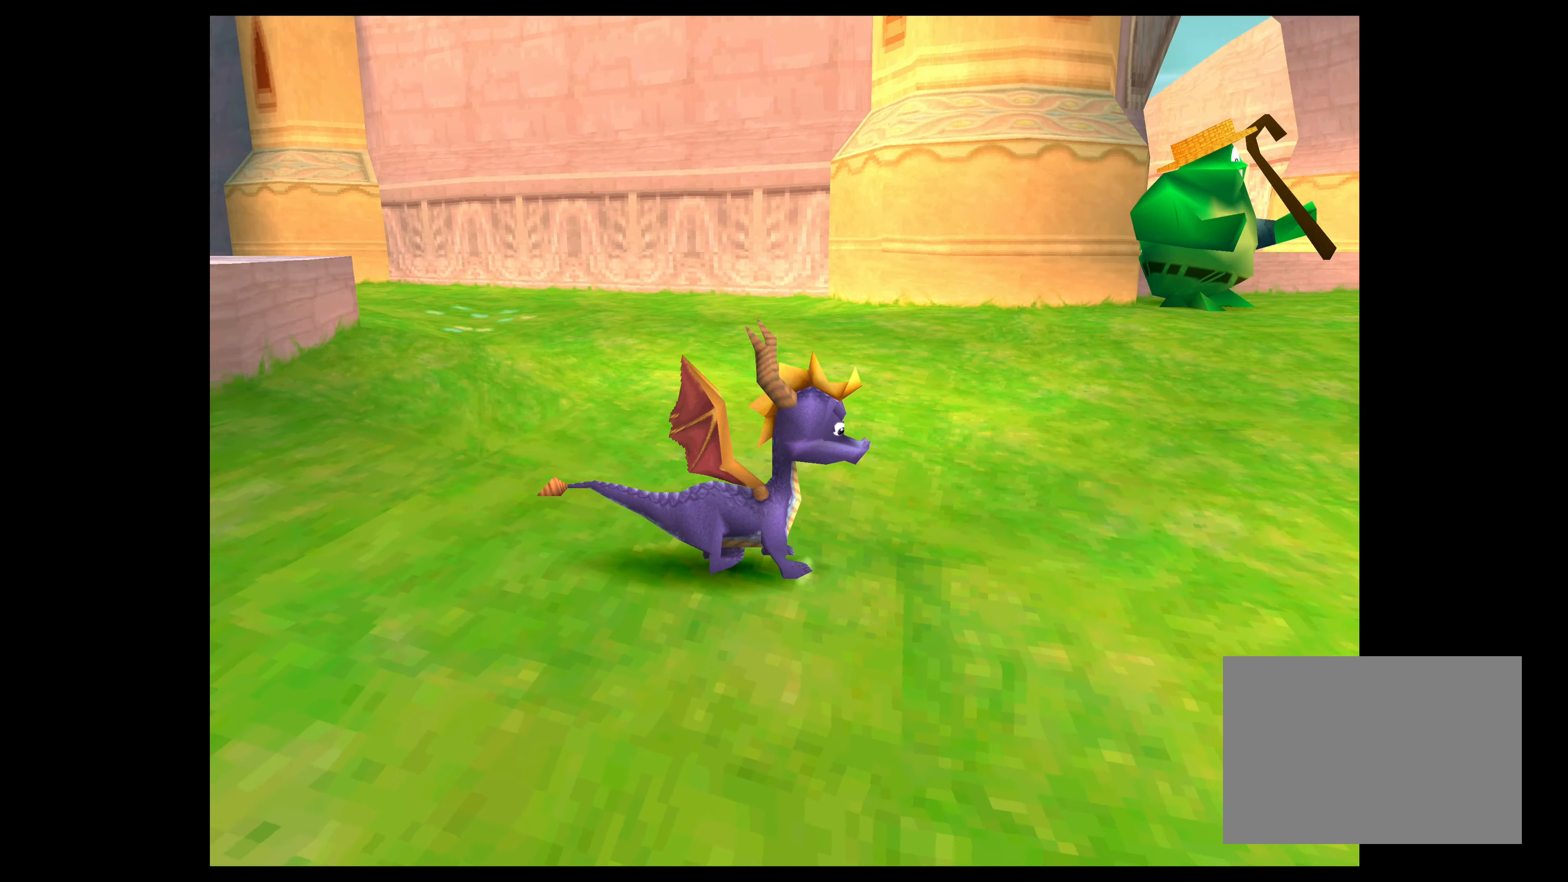
{"buttons": ["SQUARE"], "left_stick": "up", "events": [[267, "left_stick", "up"], [300, "SQUARE", "down"]]}
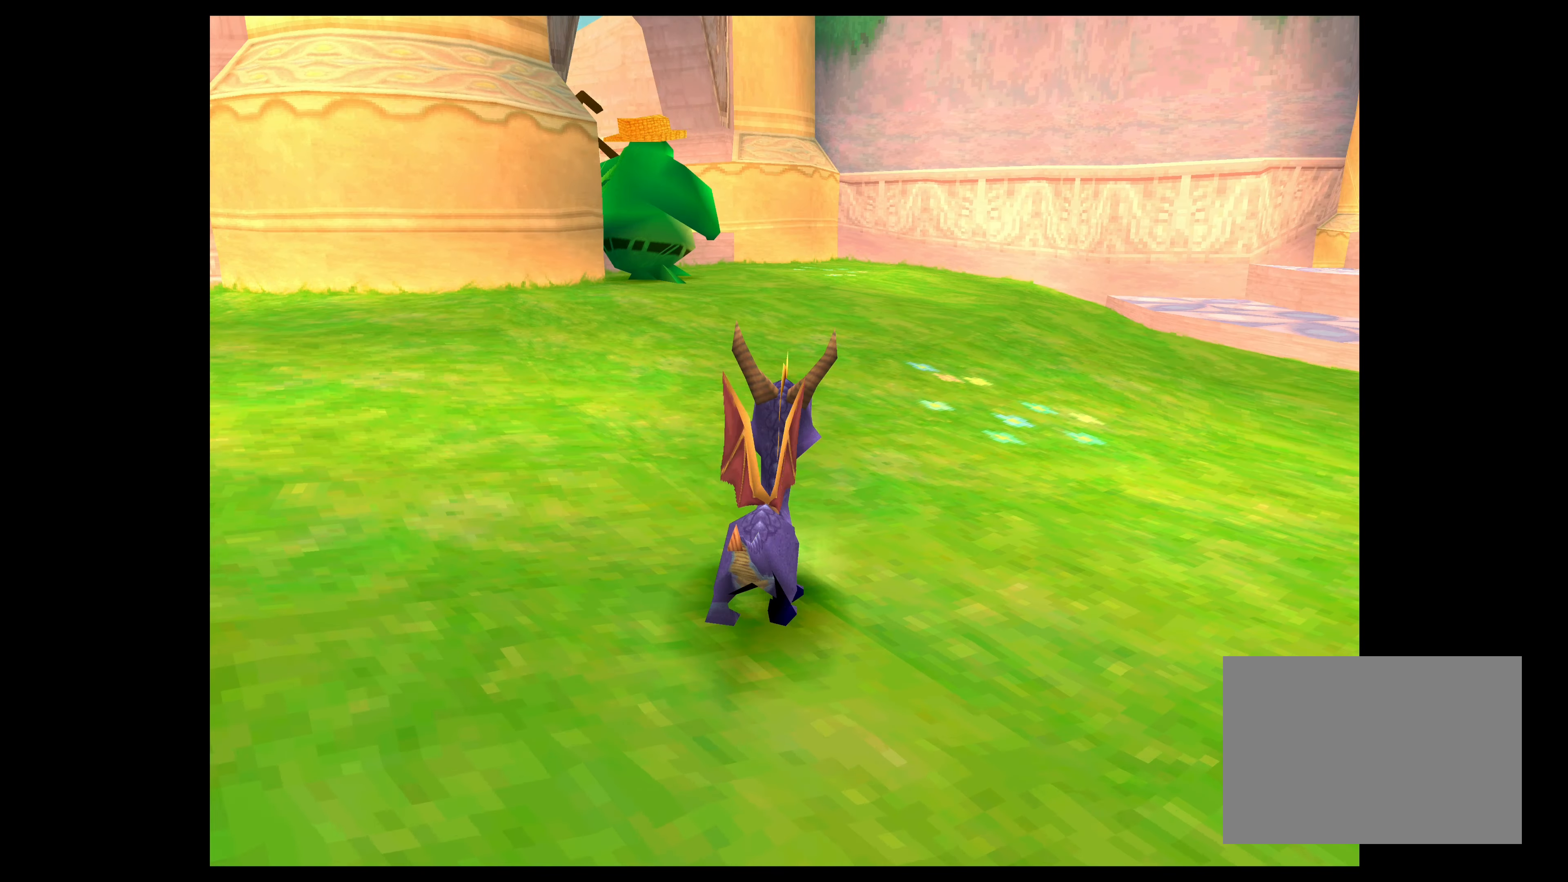
{"buttons": ["SQUARE"], "left_stick": "up", "events": []}
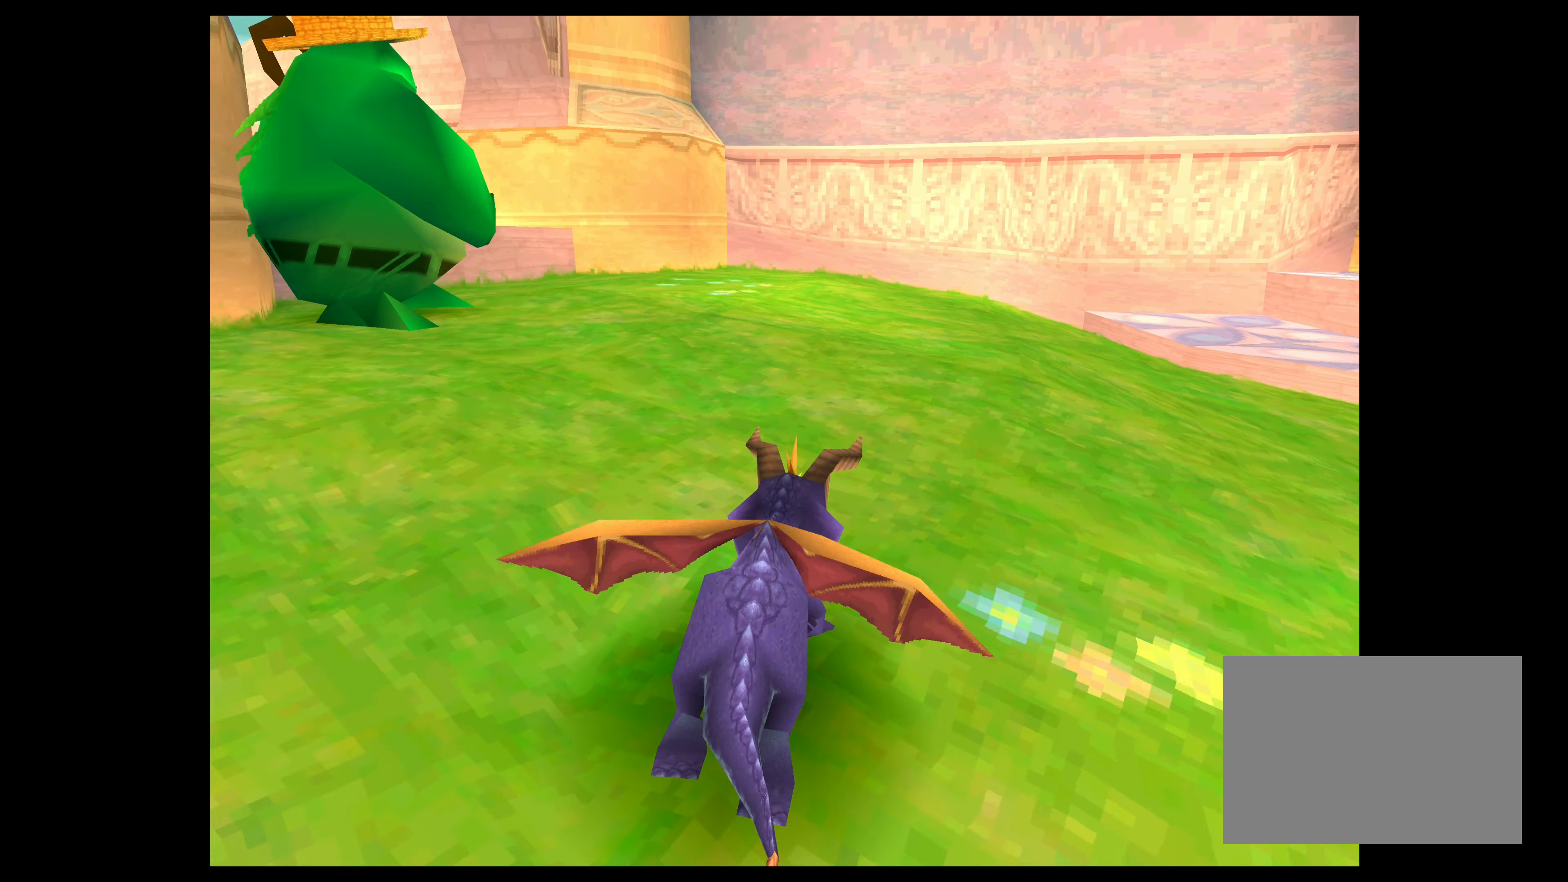
{"buttons": [], "left_stick": "up-left", "events": [[167, "SQUARE", "up"], [200, "left_stick", "up-left"]]}
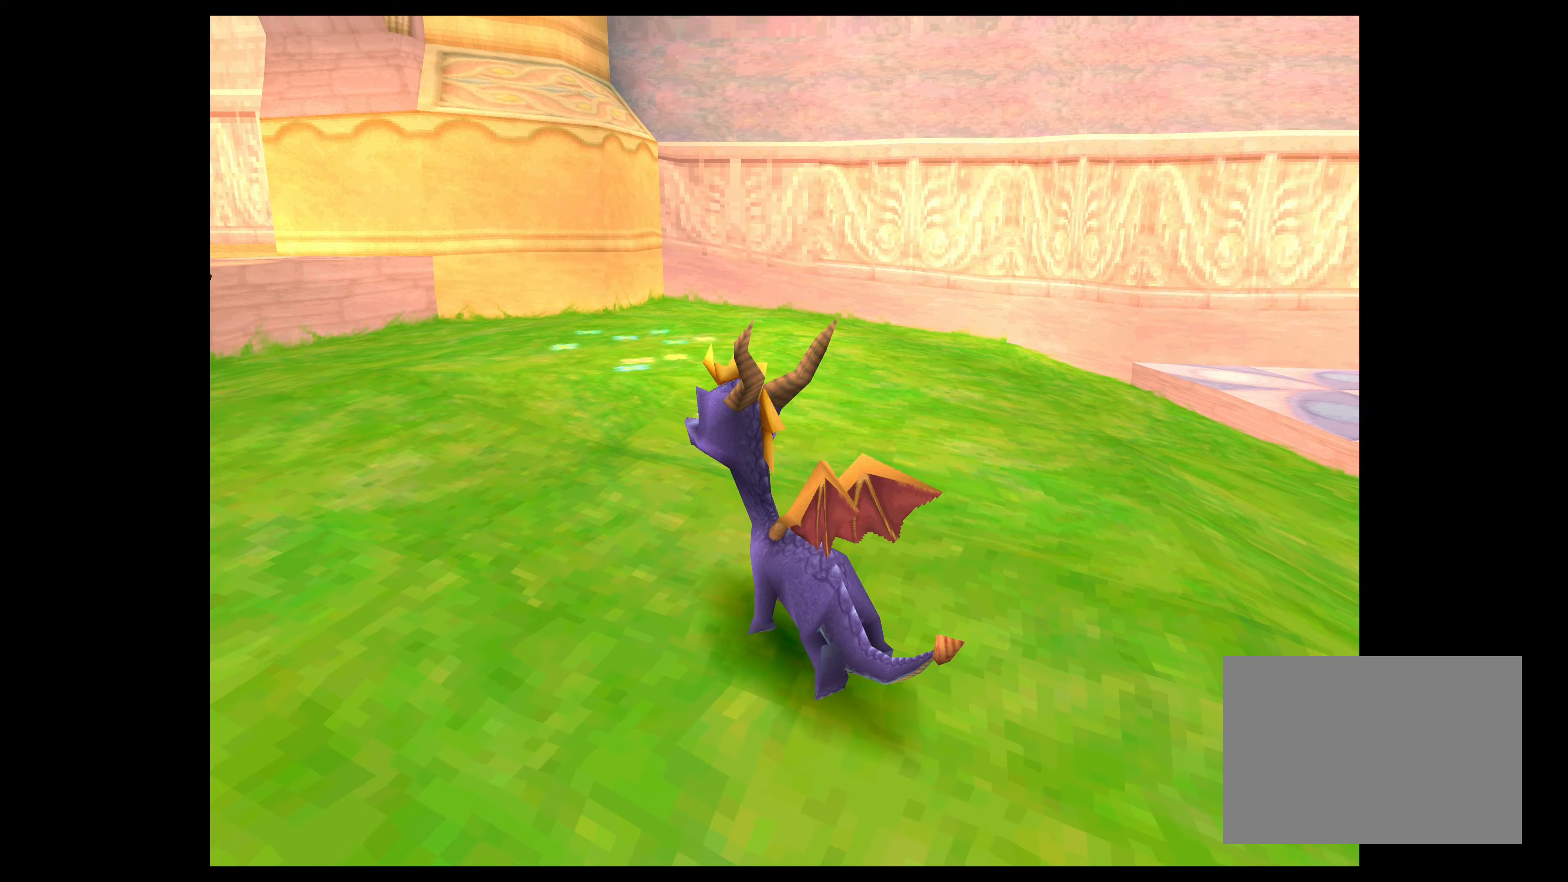
{"buttons": [], "left_stick": "center", "events": [[316, "left_stick", "center"]]}